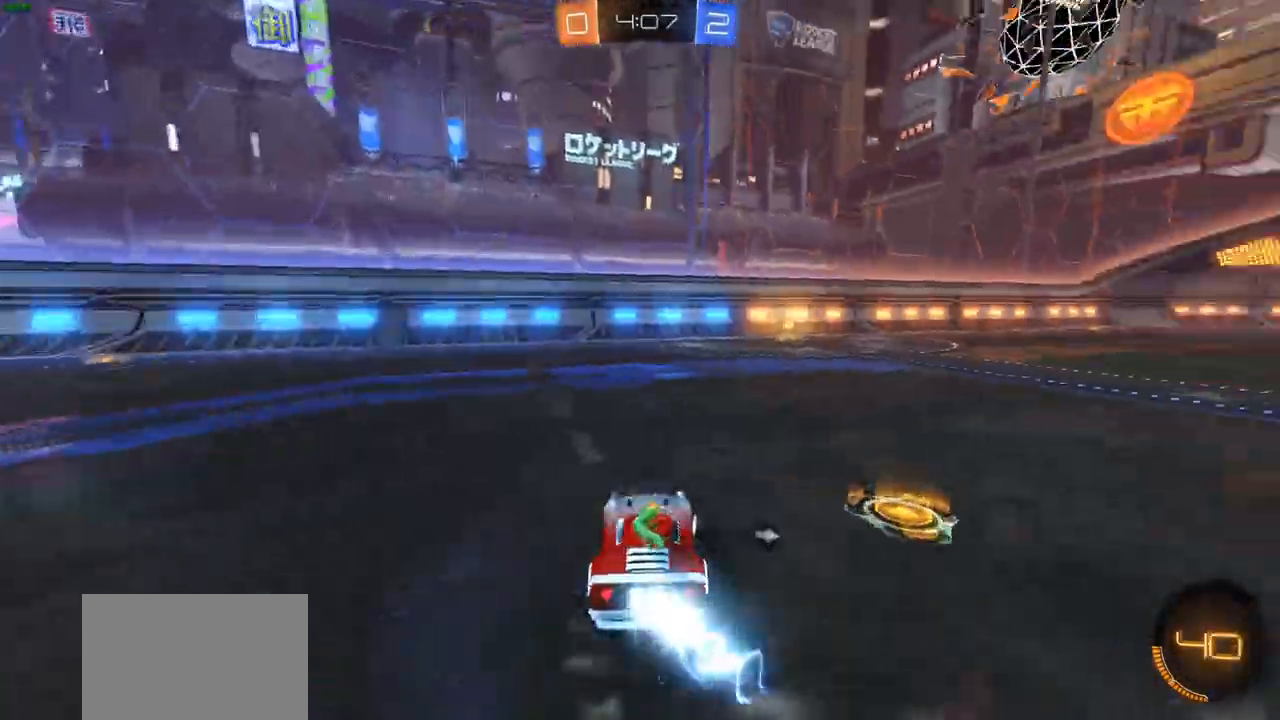
Gameplay with a controller (PlayStation layout); each line is a JSON object with the inputs held at the frame after it. "events" lists button and stick changes between this image and that frame as [ms after this image, input, new state], when the widget could be followed in between.
{"buttons": ["CIRCLE", "R2"], "left_stick": "right", "right_stick": "center", "events": [[33, "left_stick", "center"], [250, "TRIANGLE", "up"], [450, "left_stick", "right"]]}
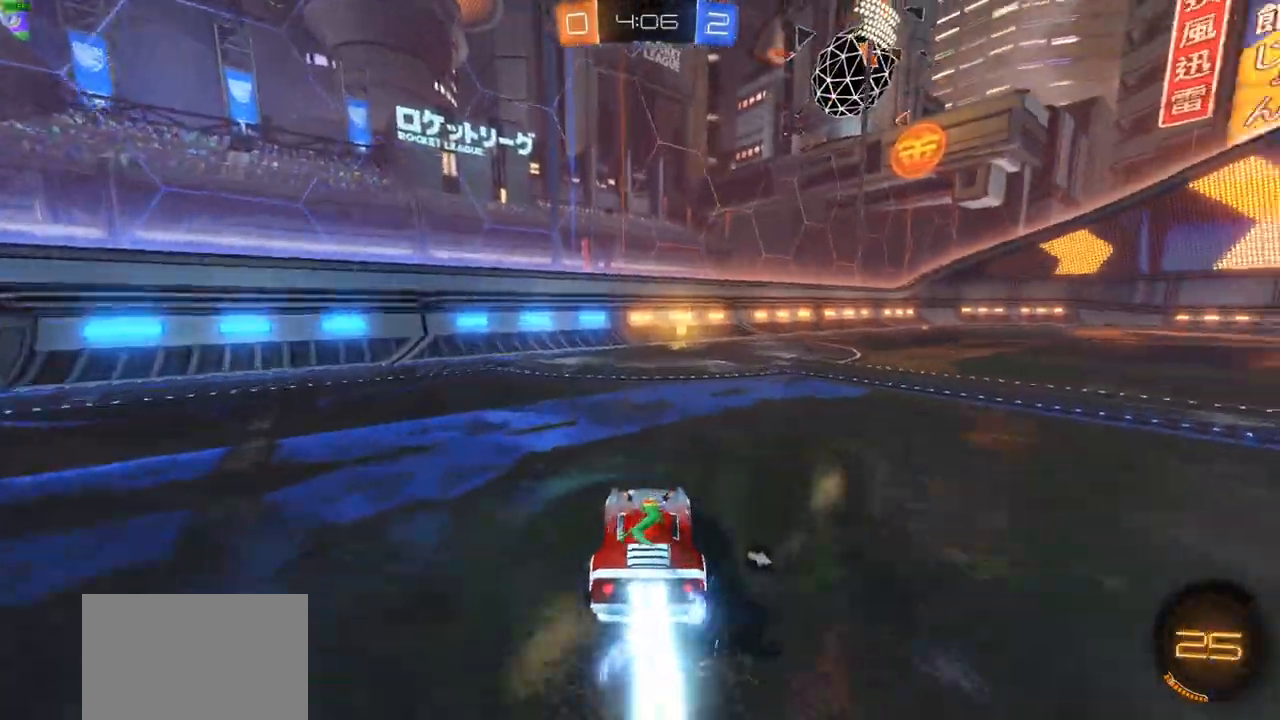
{"buttons": ["TRIANGLE", "R2"], "left_stick": "up", "right_stick": "center", "events": [[50, "CIRCLE", "up"], [50, "CROSS", "down"], [83, "left_stick", "up"], [100, "CIRCLE", "down"], [167, "CIRCLE", "up"], [233, "CIRCLE", "down"], [333, "CIRCLE", "up"], [400, "CIRCLE", "down"], [500, "CIRCLE", "up"], [500, "CROSS", "up"], [500, "TRIANGLE", "down"]]}
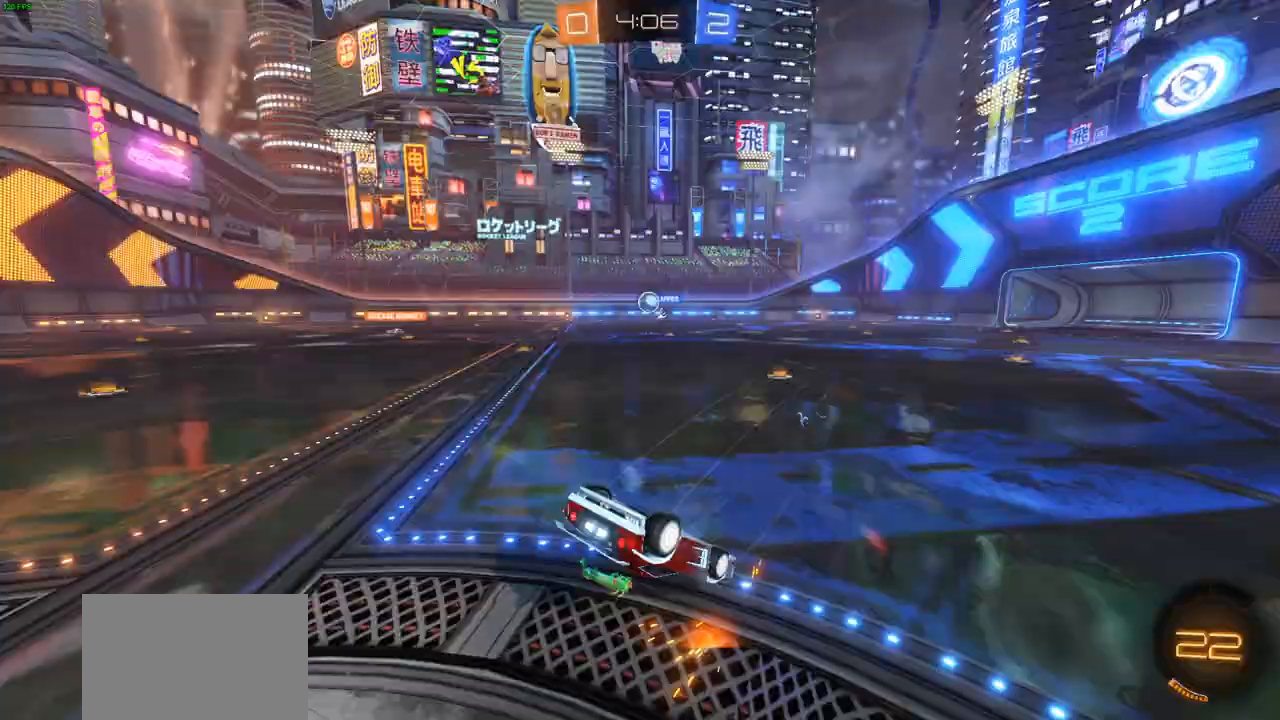
{"buttons": ["R2"], "left_stick": "right", "right_stick": "center", "events": [[117, "TRIANGLE", "up"], [117, "left_stick", "center"], [267, "R1", "down"], [350, "R1", "up"], [467, "left_stick", "right"]]}
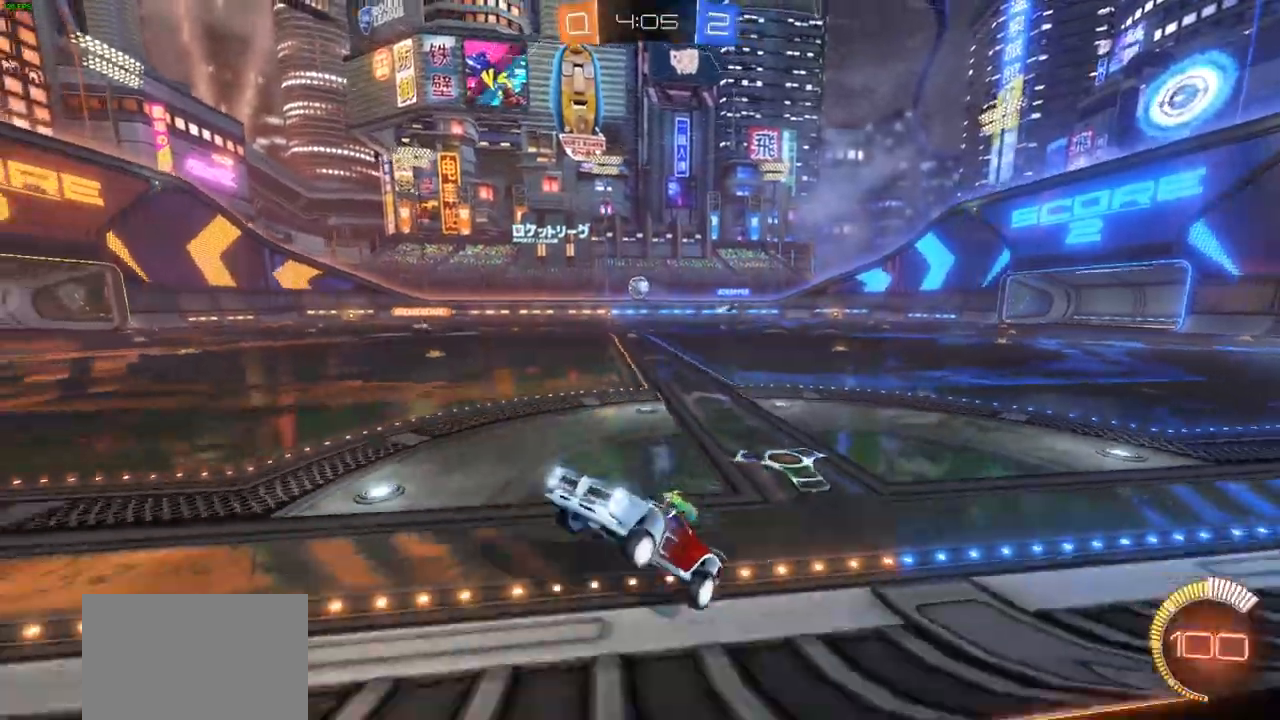
{"buttons": ["CIRCLE", "R2"], "left_stick": "right", "right_stick": "center", "events": [[167, "L1", "down"], [233, "CIRCLE", "down"], [250, "L1", "up"]]}
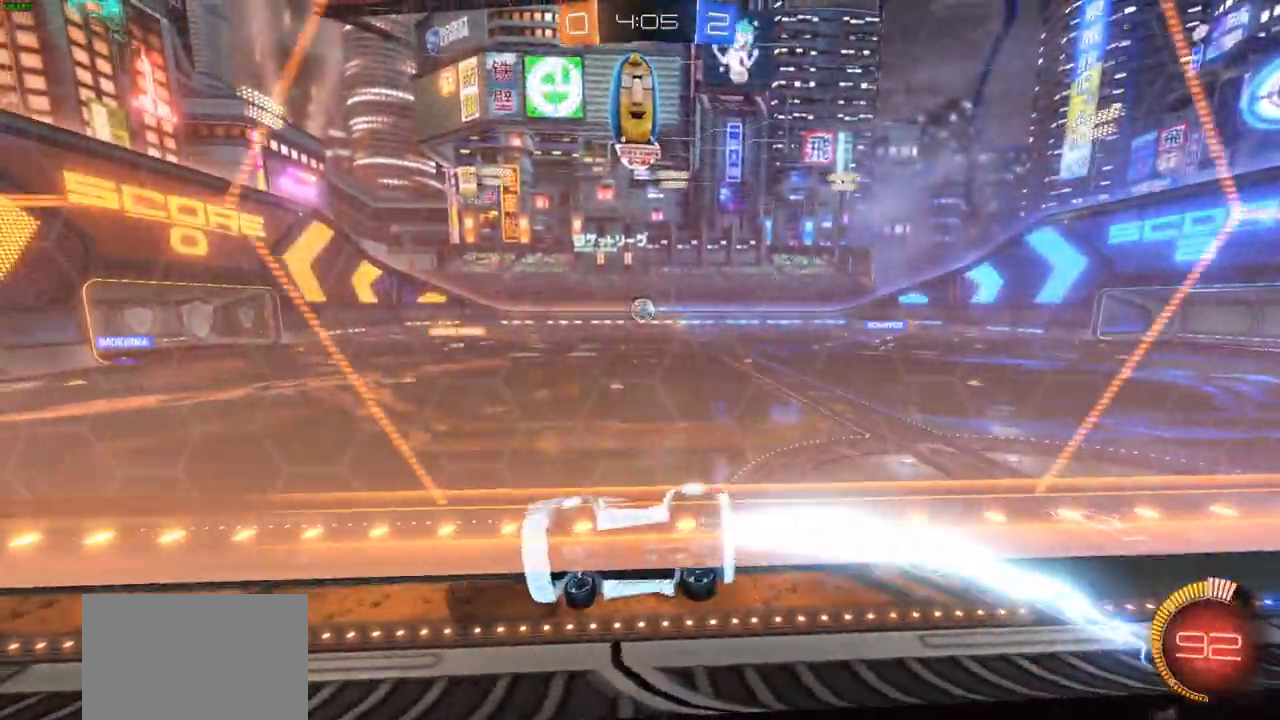
{"buttons": ["CIRCLE", "R2"], "left_stick": "left", "right_stick": "center", "events": [[67, "left_stick", "center"], [200, "left_stick", "left"]]}
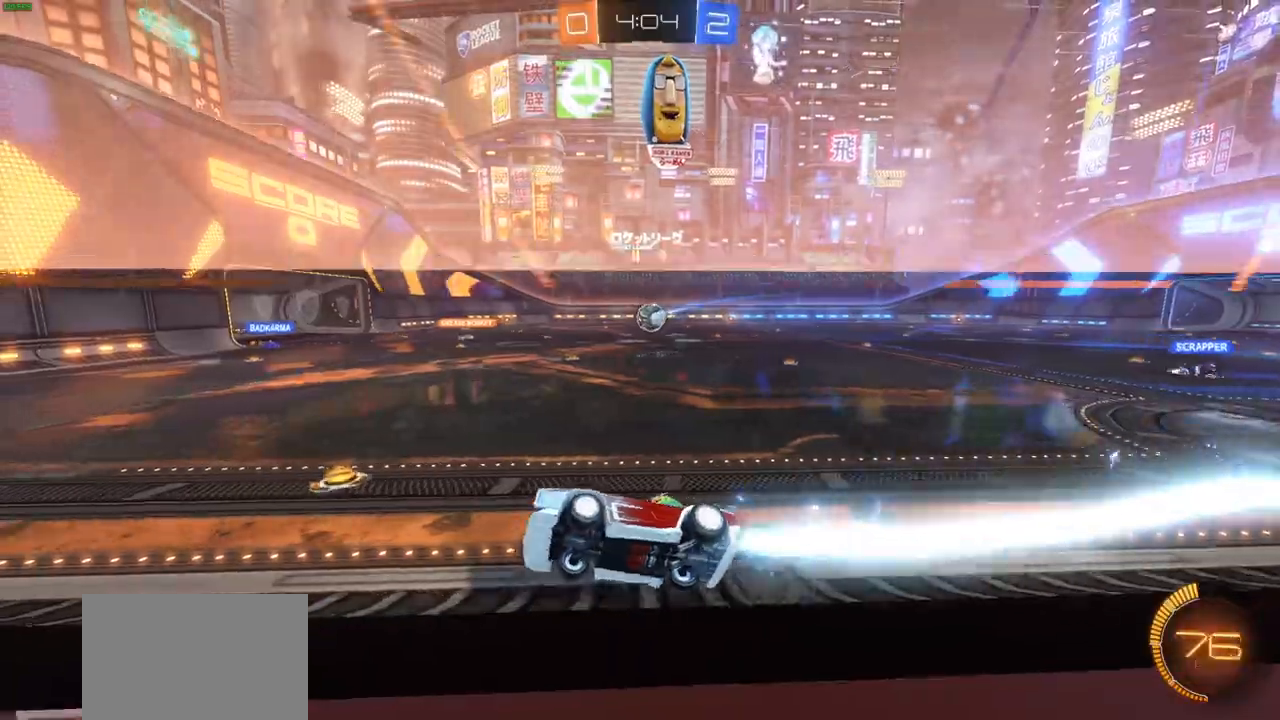
{"buttons": ["R2"], "left_stick": "center", "right_stick": "center", "events": [[17, "CIRCLE", "up"], [67, "left_stick", "center"]]}
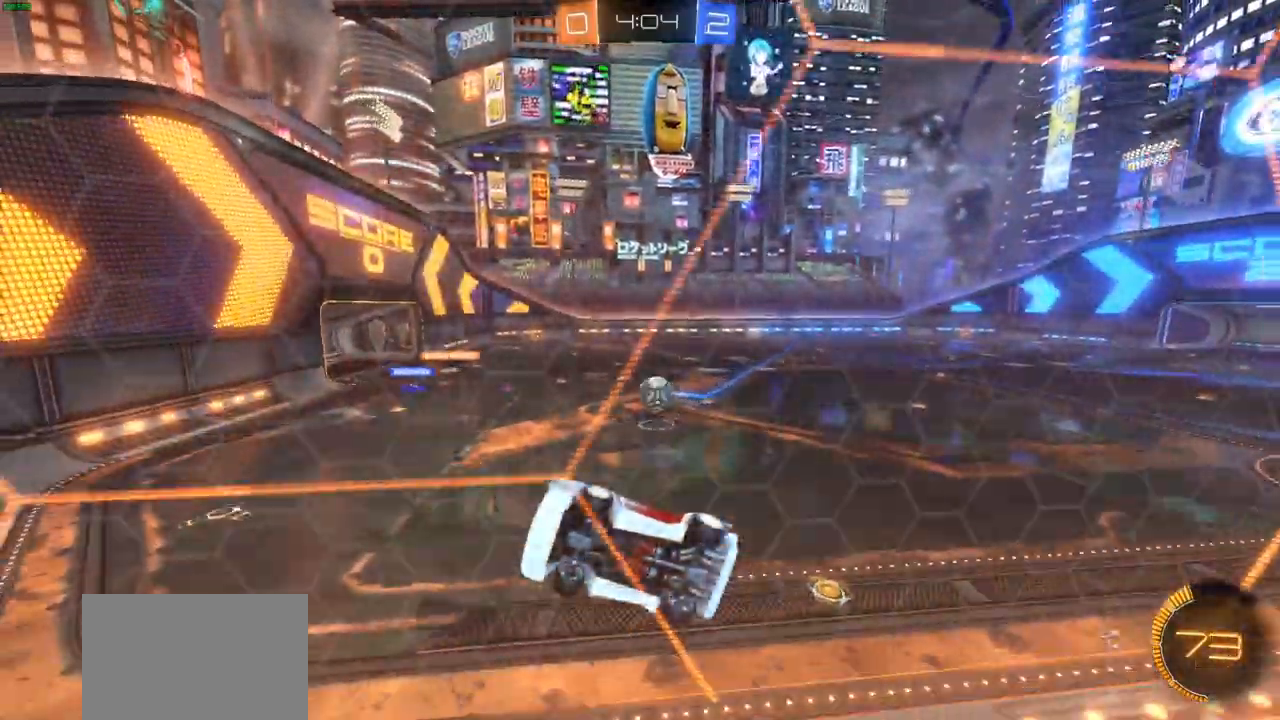
{"buttons": ["R2"], "left_stick": "center", "right_stick": "center", "events": [[100, "left_stick", "right"], [250, "L1", "down"], [417, "L1", "up"], [467, "left_stick", "center"]]}
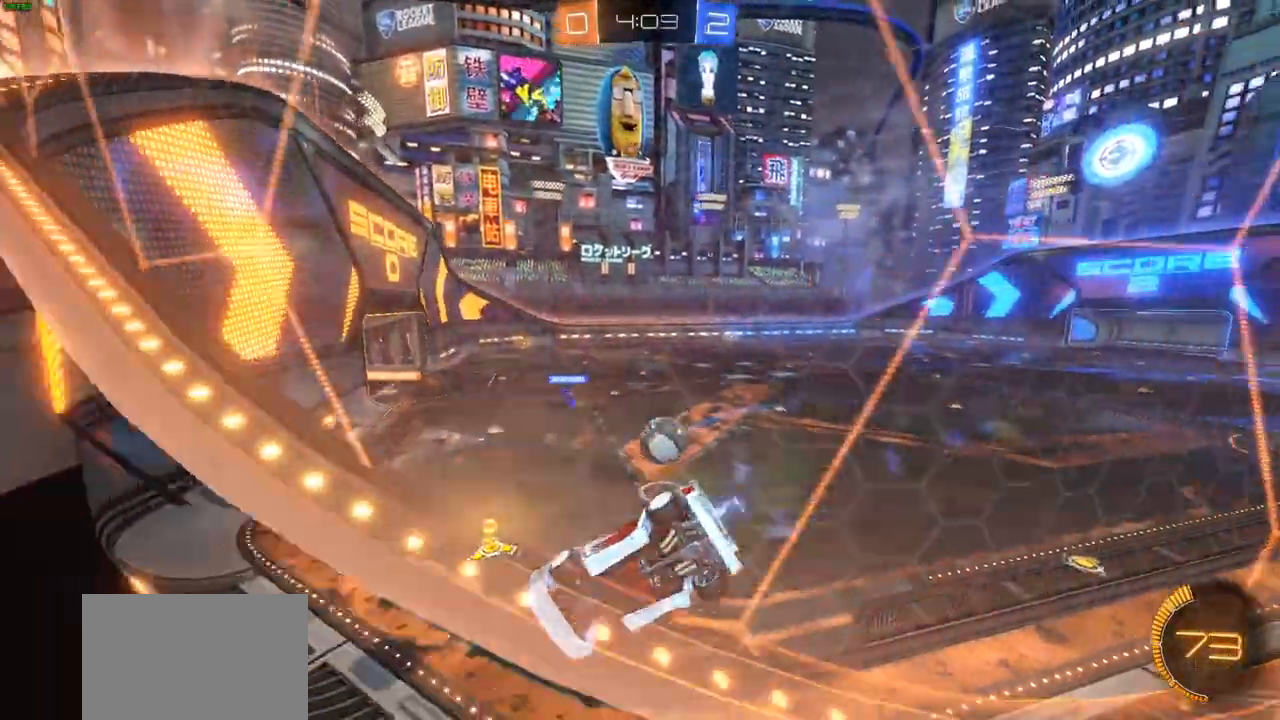
{"buttons": ["R2"], "left_stick": "left", "right_stick": "center"}
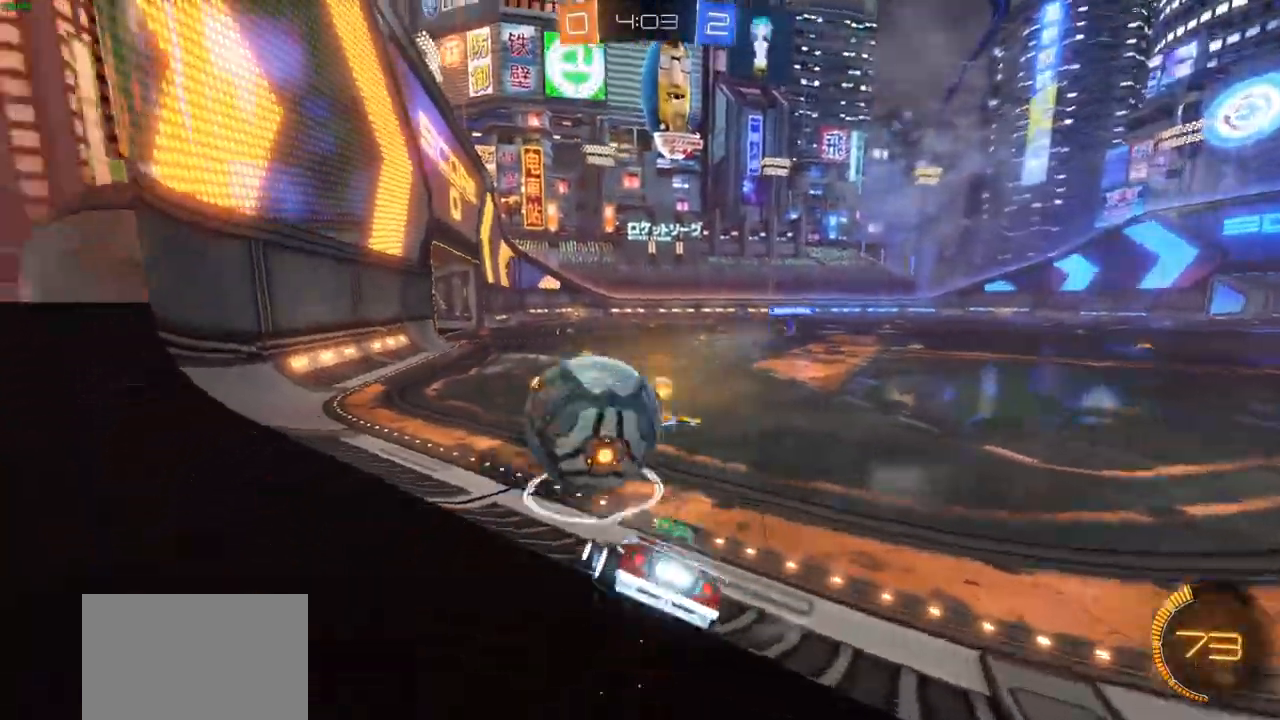
{"buttons": ["R2"], "left_stick": "left", "right_stick": "center", "events": []}
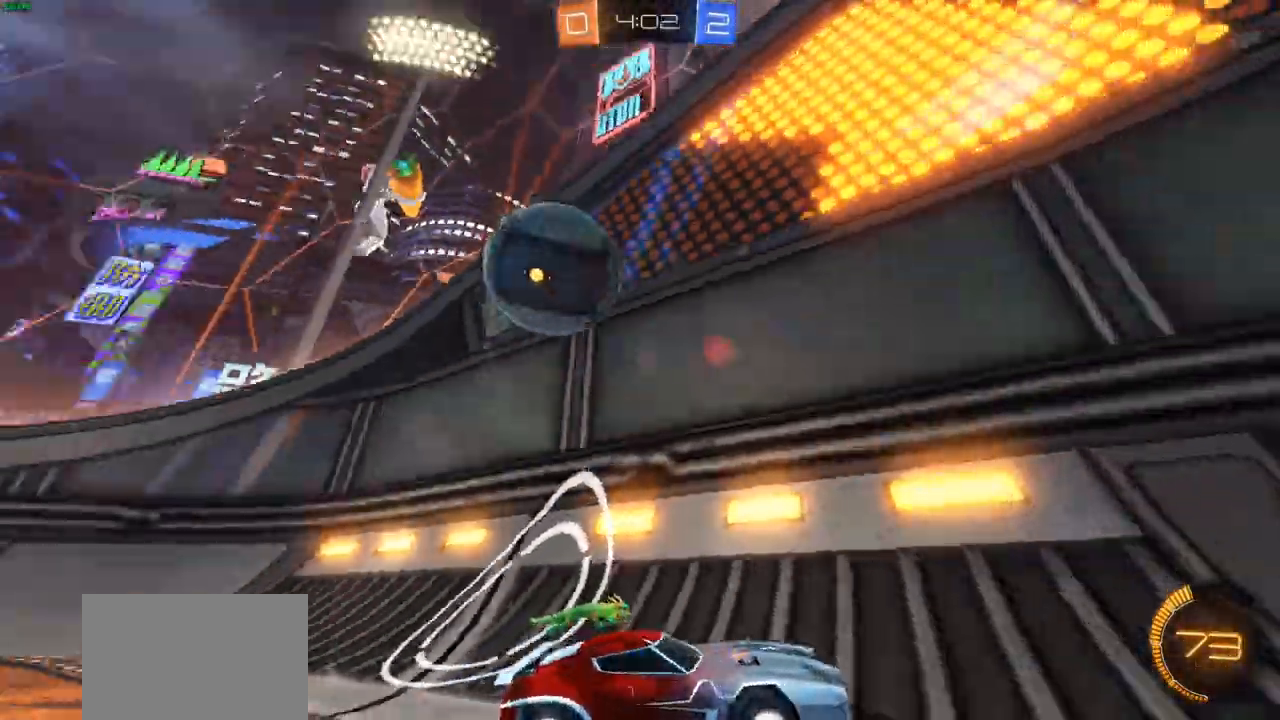
{"buttons": ["R1", "R2"], "left_stick": "left", "right_stick": "center", "events": [[117, "L1", "down"], [233, "L1", "up"], [283, "L1", "down"], [333, "R2", "up"], [400, "L1", "up"], [400, "R2", "down"], [417, "R1", "down"]]}
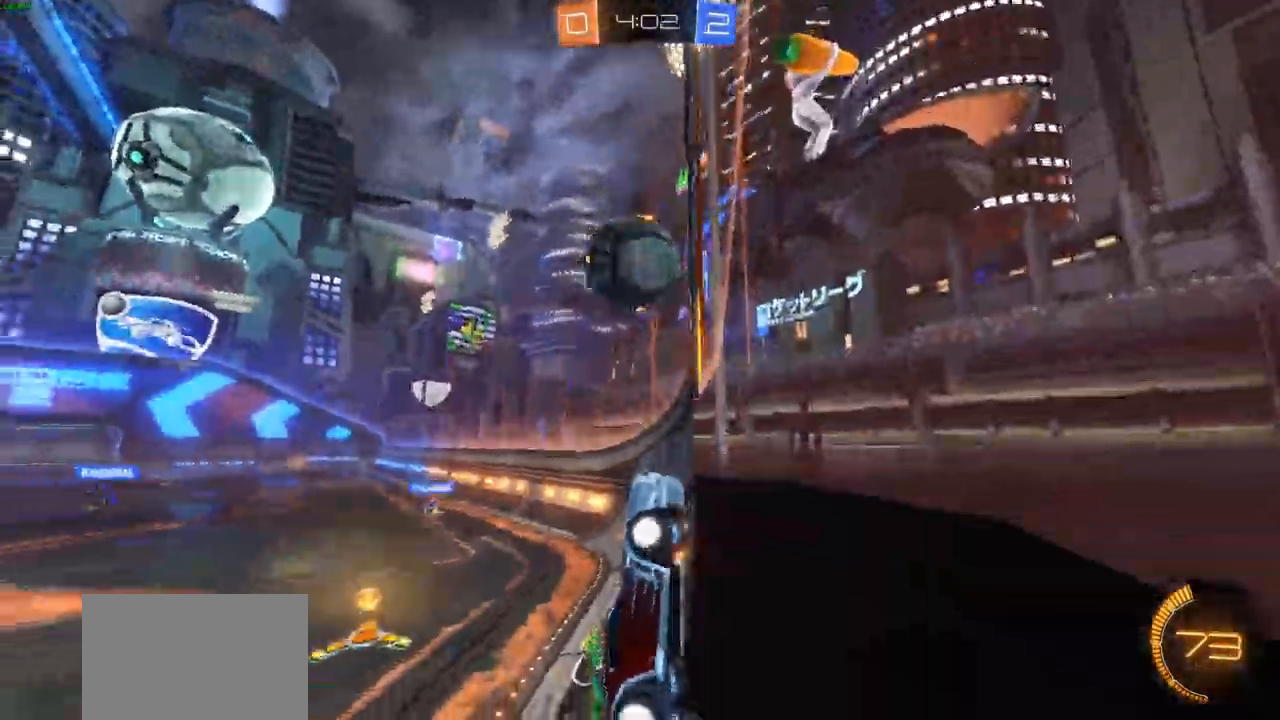
{"buttons": ["CIRCLE", "R2"], "left_stick": "up-right", "right_stick": "center", "events": [[17, "R1", "up"], [67, "CIRCLE", "down"], [300, "left_stick", "center"], [400, "left_stick", "right"], [483, "left_stick", "up-right"]]}
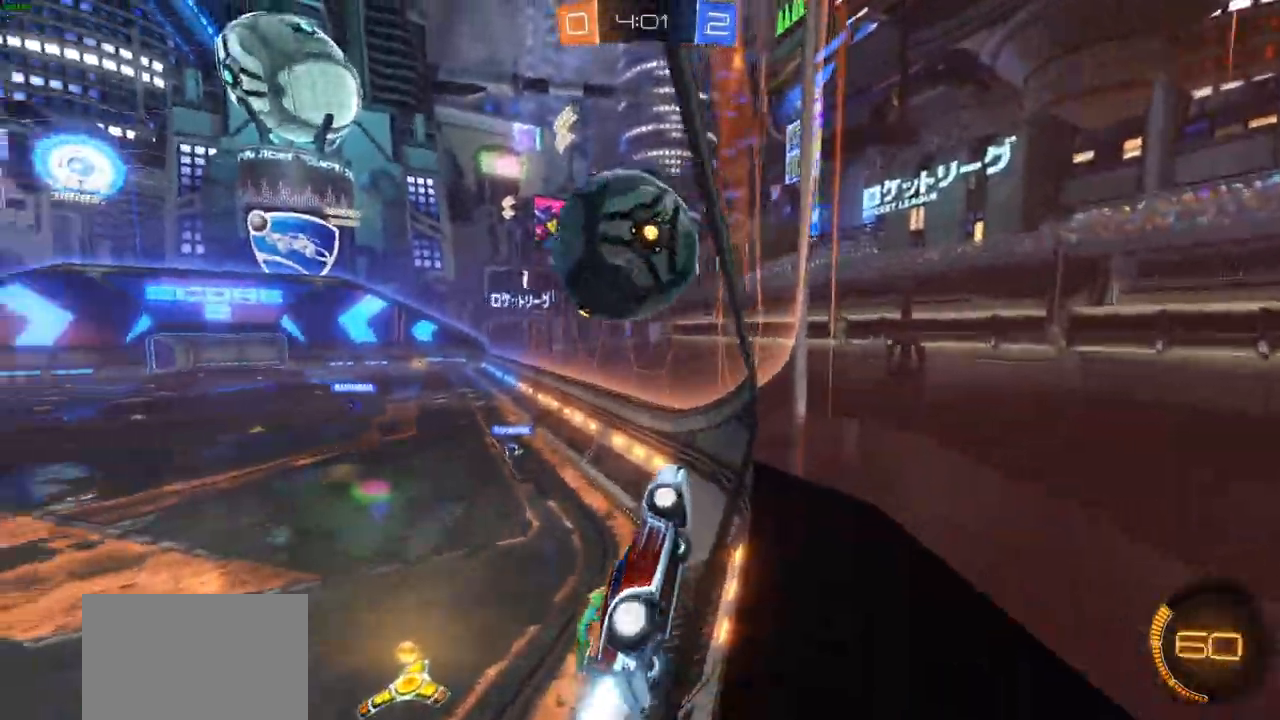
{"buttons": ["CIRCLE", "R1", "R2"], "left_stick": "down", "right_stick": "center", "events": [[83, "CROSS", "down"], [250, "left_stick", "center"], [350, "CROSS", "up"], [433, "R1", "down"], [450, "left_stick", "down"]]}
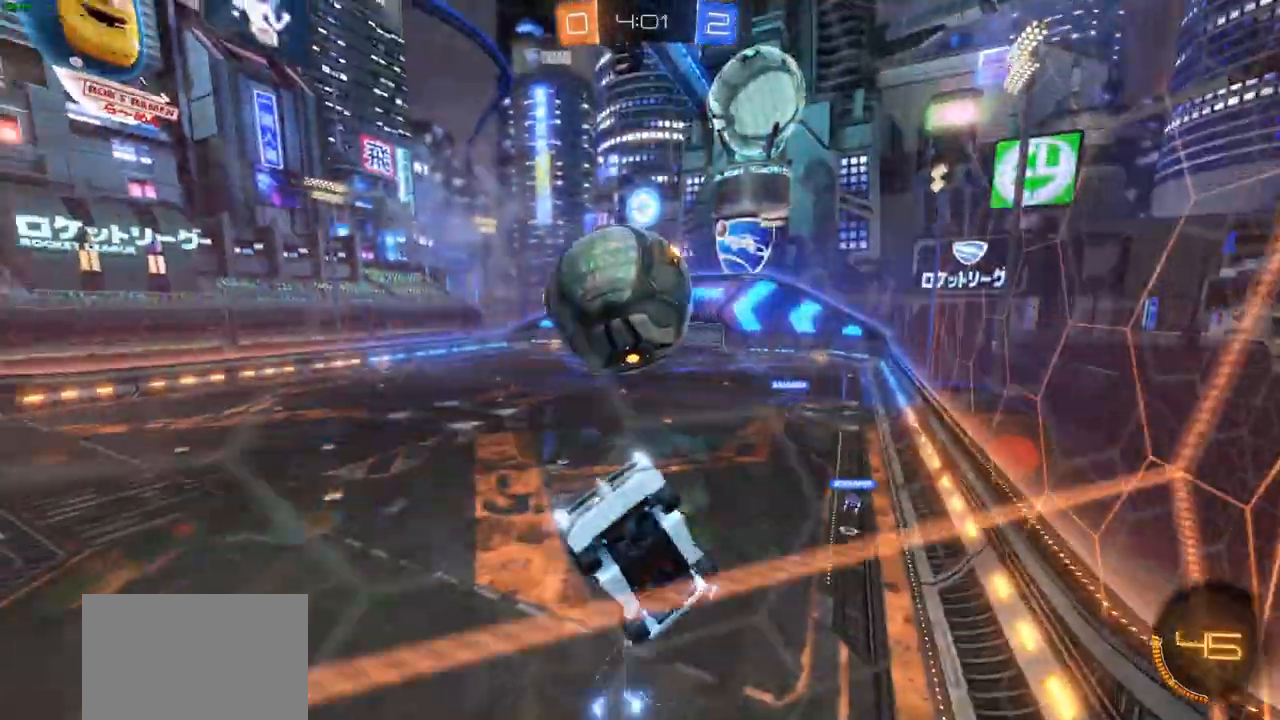
{"buttons": ["CIRCLE", "L1", "R2"], "left_stick": "down-left", "right_stick": "center", "events": [[50, "CIRCLE", "up"], [50, "left_stick", "down-left"], [133, "L1", "down"], [300, "CIRCLE", "down"], [300, "R1", "up"]]}
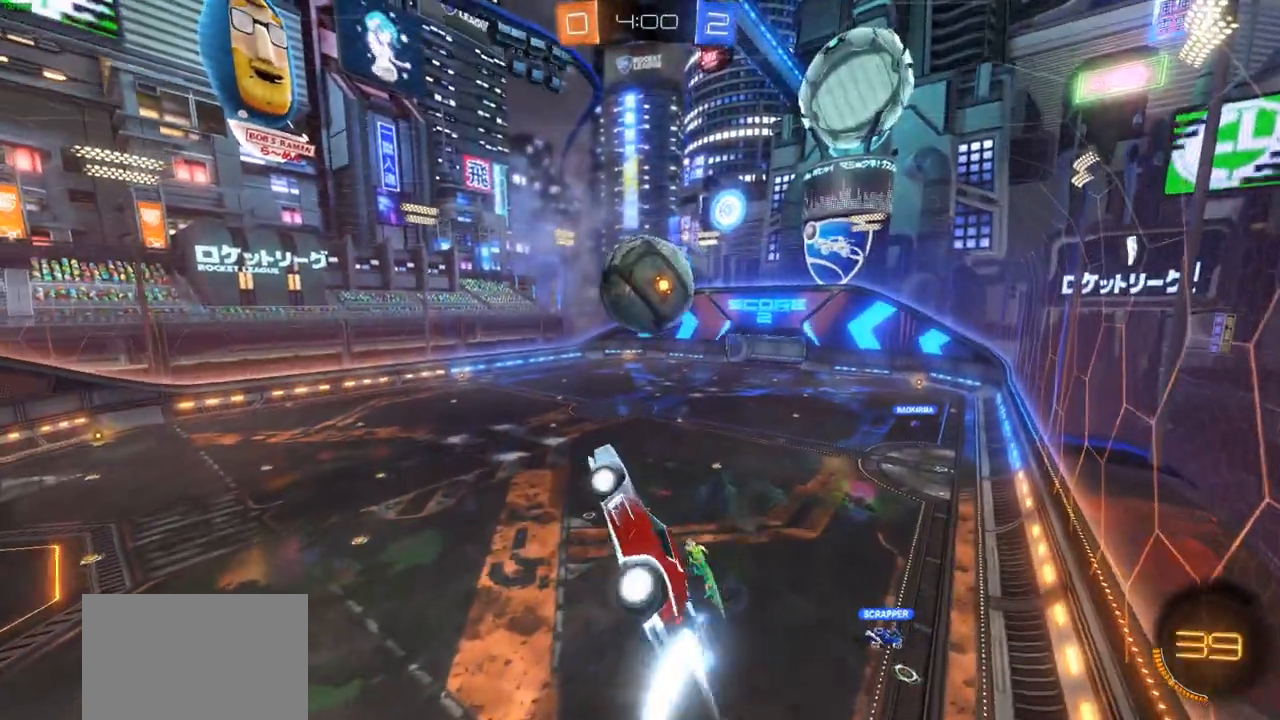
{"buttons": ["CIRCLE", "R2"], "left_stick": "center", "right_stick": "center", "events": [[33, "left_stick", "up-left"], [117, "L1", "up"], [117, "left_stick", "up"], [183, "CIRCLE", "up"], [350, "CIRCLE", "down"], [400, "left_stick", "center"]]}
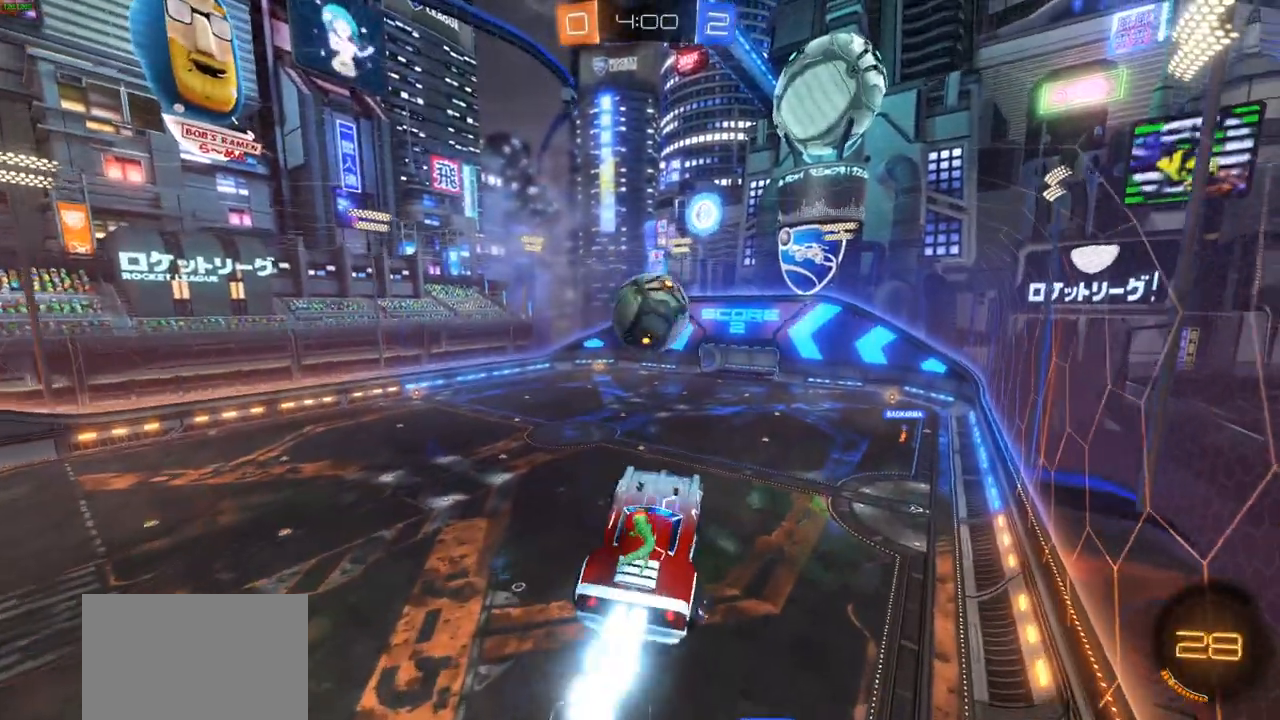
{"buttons": ["CIRCLE", "R2"], "left_stick": "center", "right_stick": "center", "events": [[100, "left_stick", "left"], [233, "left_stick", "center"], [317, "left_stick", "left"], [417, "left_stick", "center"]]}
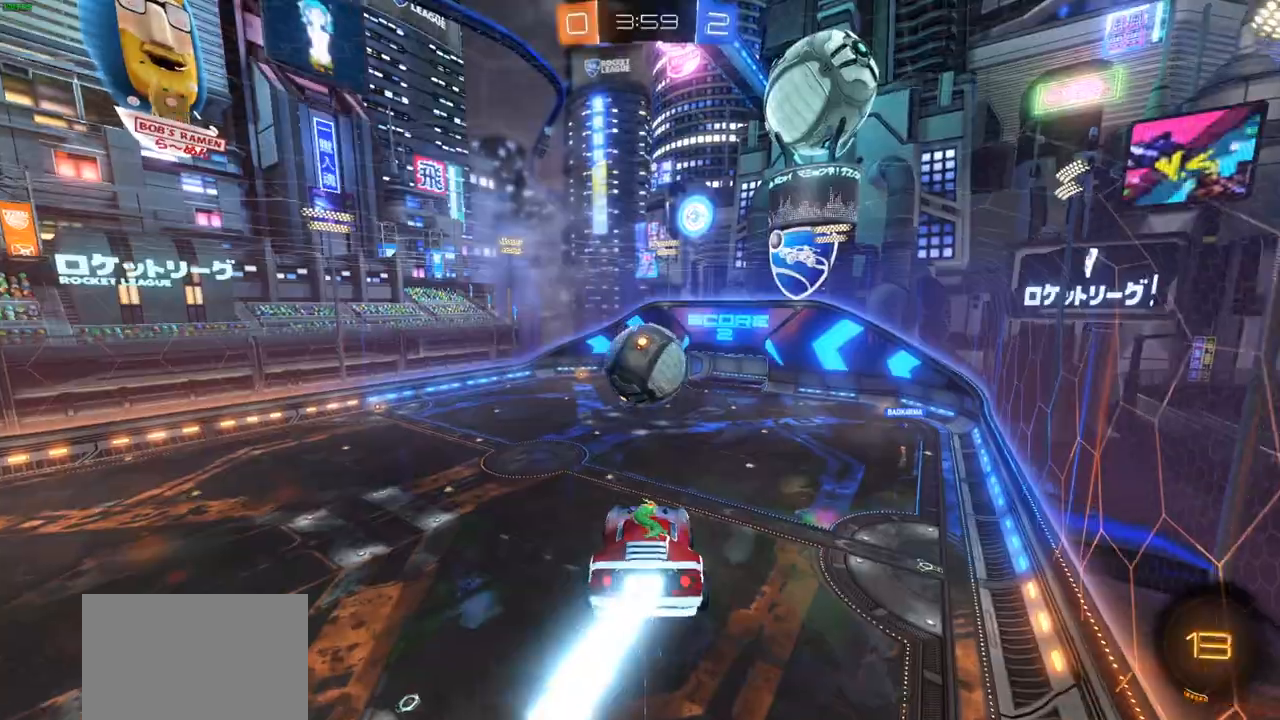
{"buttons": ["CIRCLE", "R2"], "left_stick": "down", "right_stick": "center", "events": [[67, "left_stick", "up-left"], [200, "left_stick", "center"], [400, "left_stick", "down"]]}
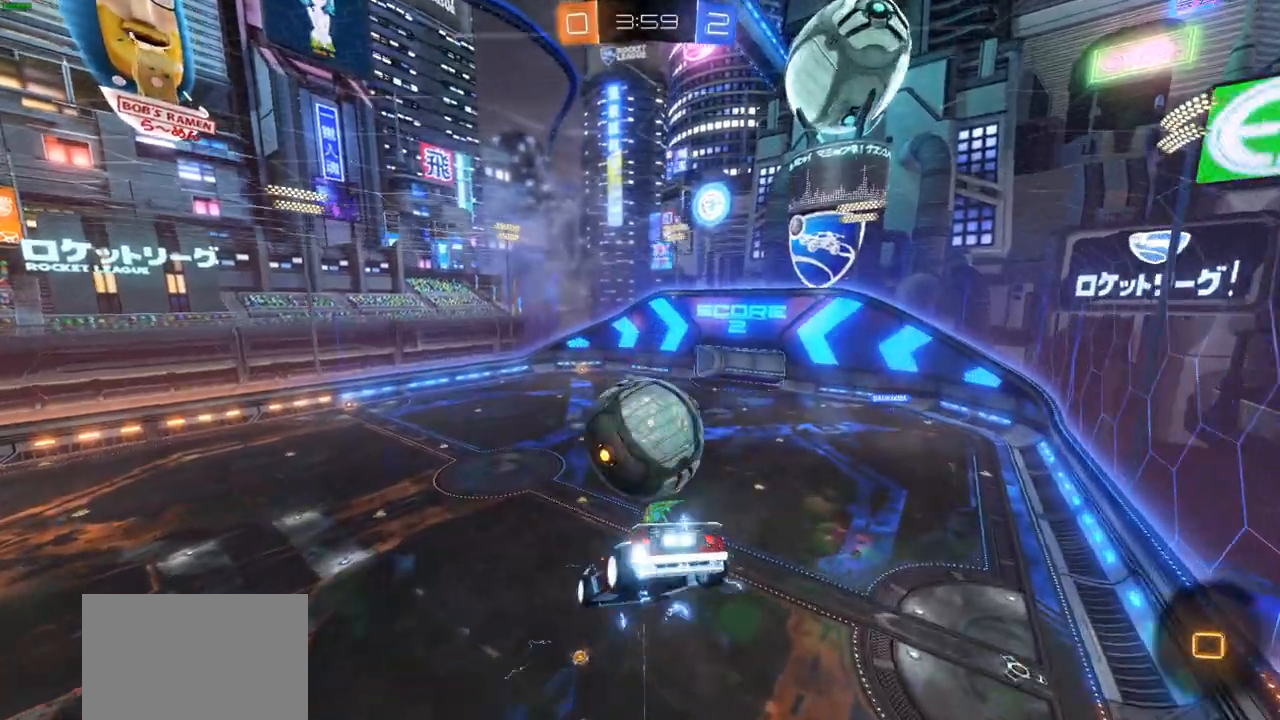
{"buttons": ["R2"], "left_stick": "center", "right_stick": "center", "events": [[217, "left_stick", "center"], [417, "CIRCLE", "up"]]}